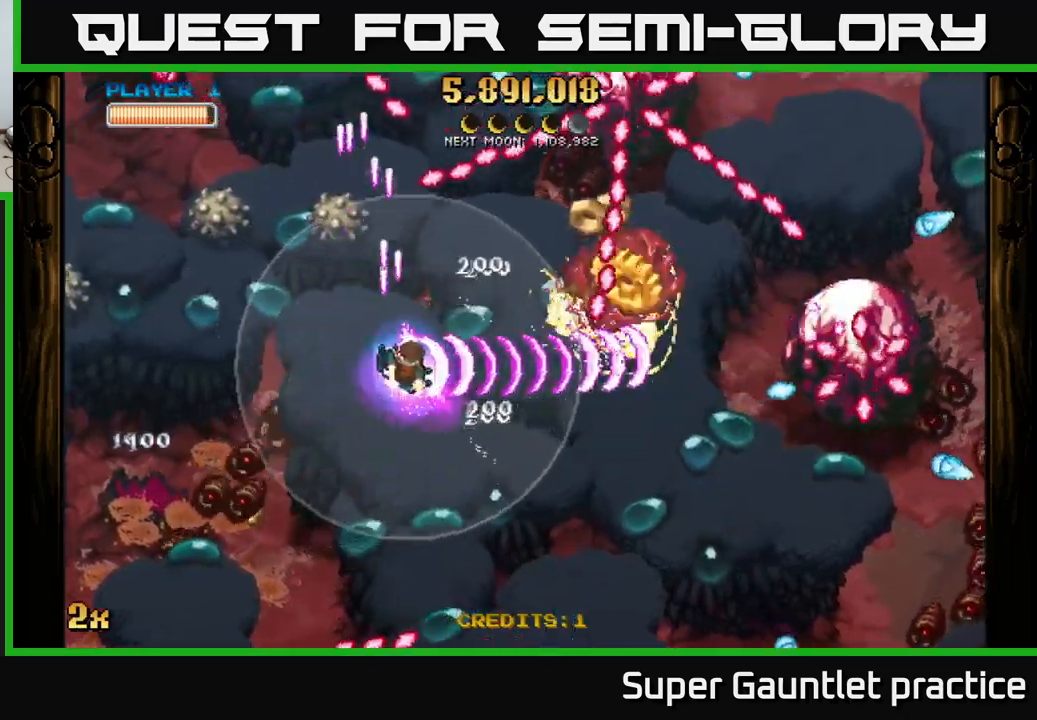
Gameplay with a controller (Xbox layout); each line is a JSON object with the inputs held at the frame after it. "events" lists button and stick changes between this image and that frame as [ms after this image, input, new state], when the widget could be followed in between. Not read: right_stick.
{"buttons": ["A"], "left_stick": "right", "events": [[150, "left_stick", "right"]]}
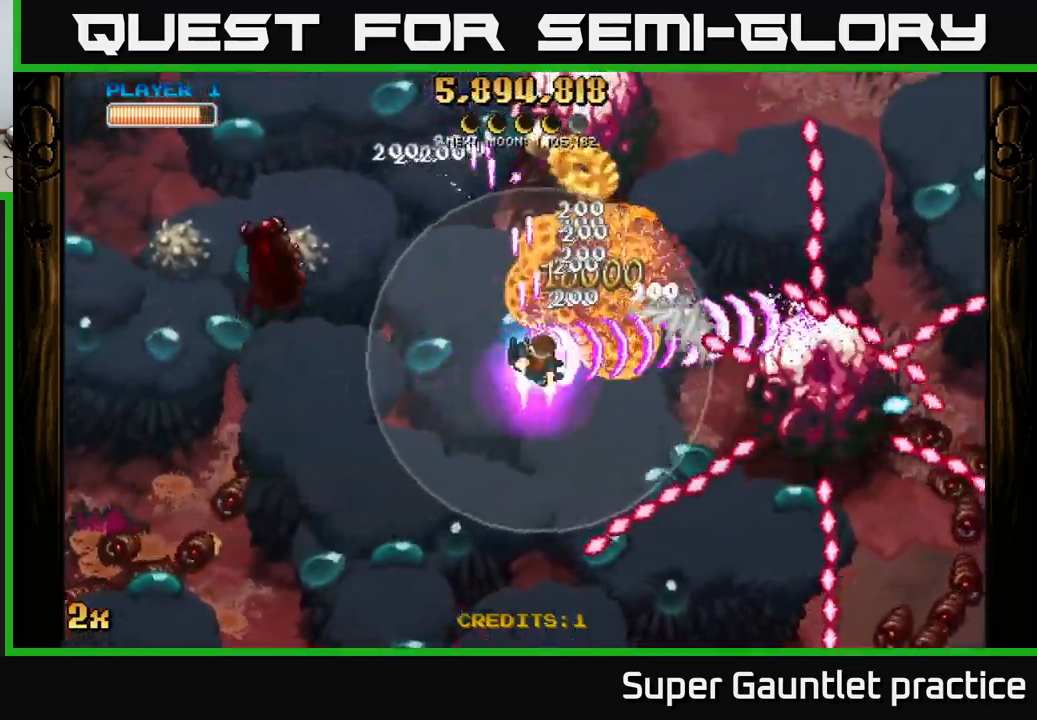
{"buttons": ["A", "X"], "left_stick": "up-left", "events": [[217, "left_stick", "left"], [383, "X", "down"], [383, "left_stick", "up-left"]]}
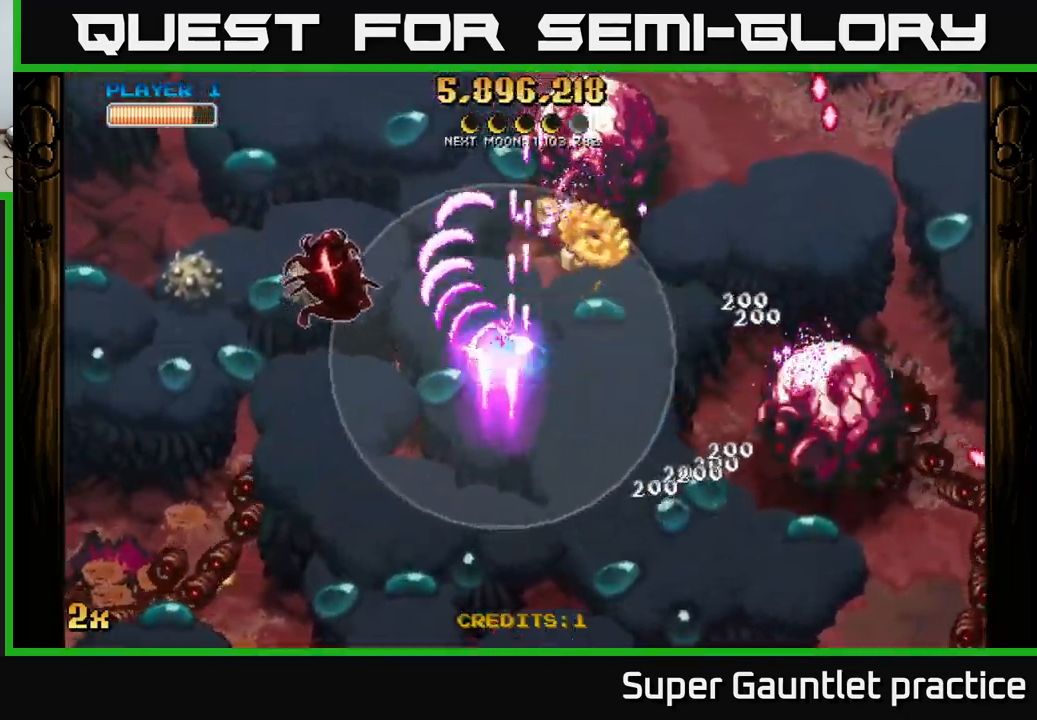
{"buttons": ["A"], "left_stick": "right", "events": [[17, "X", "up"], [117, "left_stick", "down-left"], [267, "left_stick", "down"], [483, "left_stick", "right"]]}
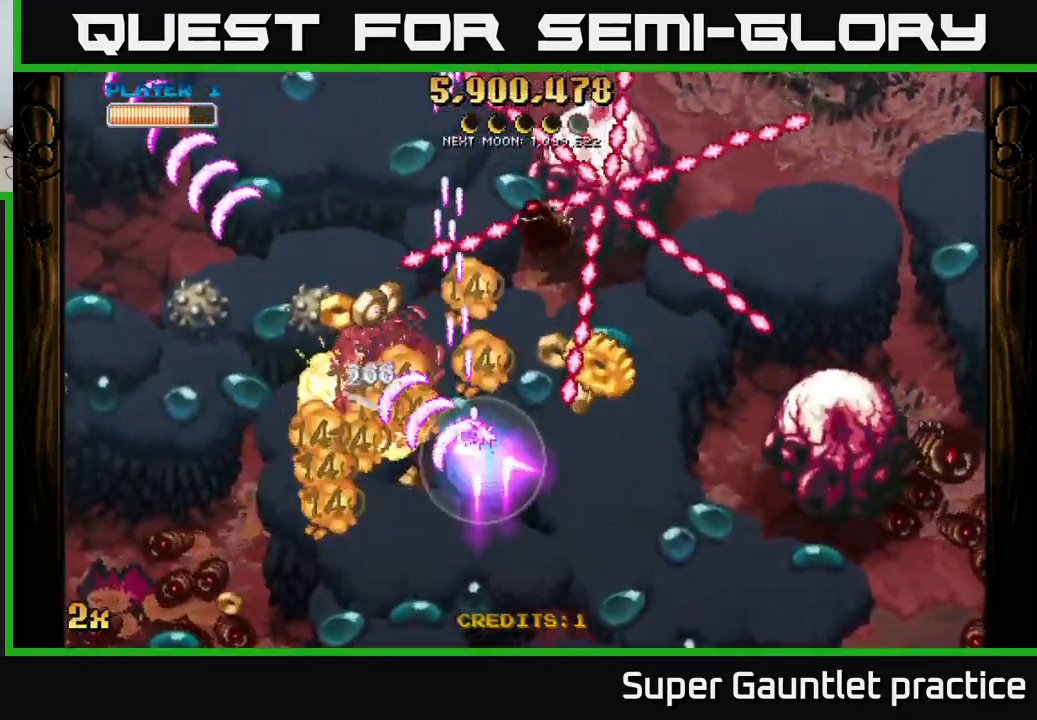
{"buttons": ["A", "X"], "left_stick": "right", "events": [[33, "left_stick", "up-right"], [67, "X", "down"], [200, "X", "up"], [367, "left_stick", "down-right"], [450, "X", "down"], [500, "left_stick", "right"]]}
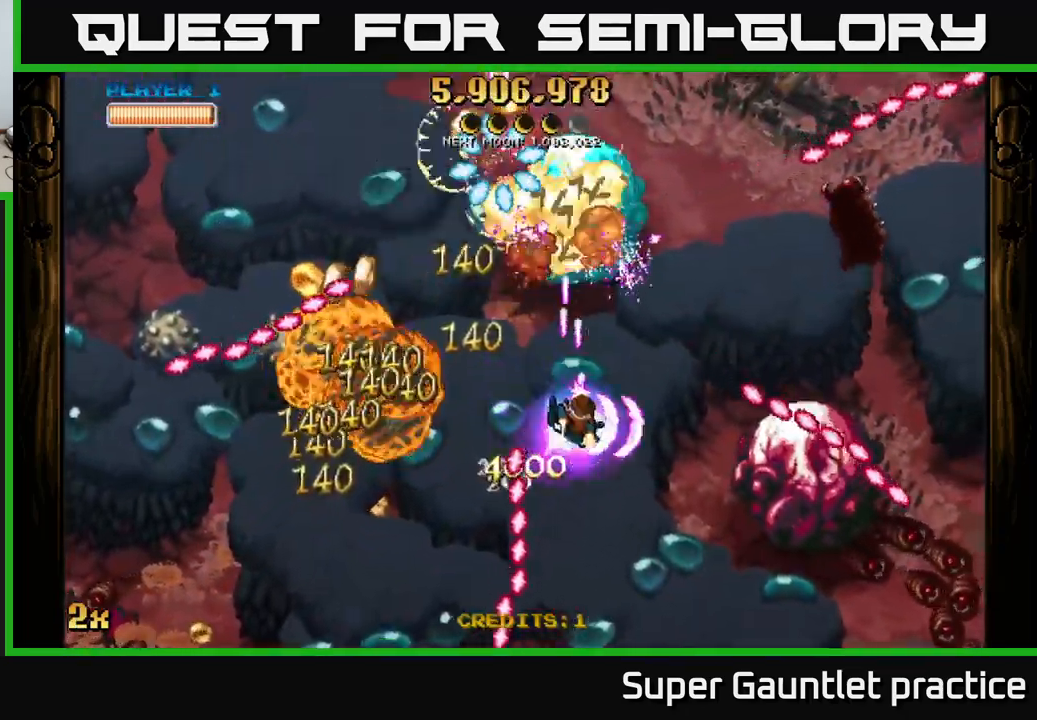
{"buttons": ["A"], "left_stick": "up", "events": [[50, "X", "up"], [250, "left_stick", "down"], [400, "X", "down"], [433, "left_stick", "up"], [500, "X", "up"]]}
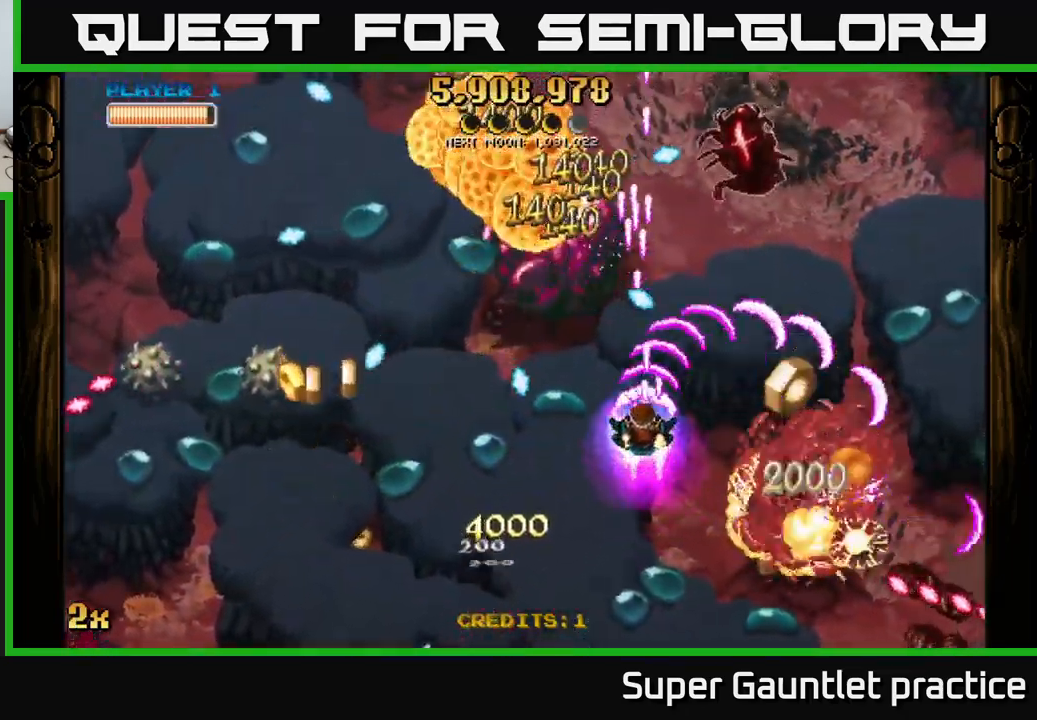
{"buttons": ["A"], "left_stick": "down-right", "events": [[67, "left_stick", "down-left"], [217, "left_stick", "down-right"]]}
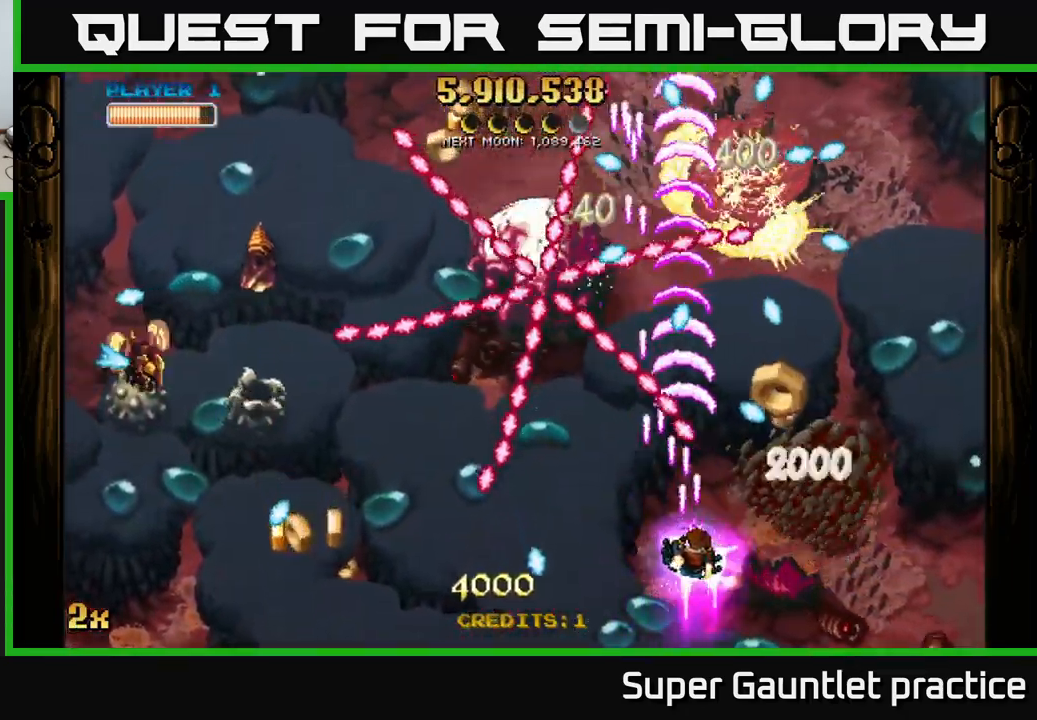
{"buttons": ["A"], "left_stick": "right", "events": [[250, "X", "down"], [250, "left_stick", "up-left"], [350, "X", "up"], [467, "left_stick", "right"]]}
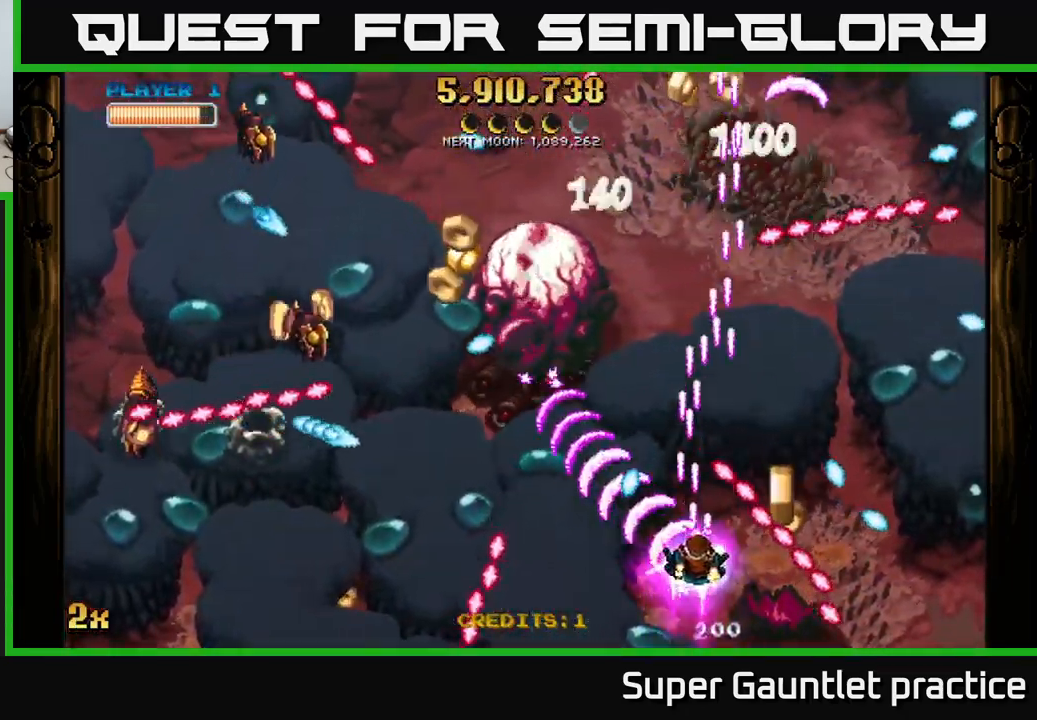
{"buttons": ["A"], "left_stick": "up-left", "events": [[233, "left_stick", "up-left"]]}
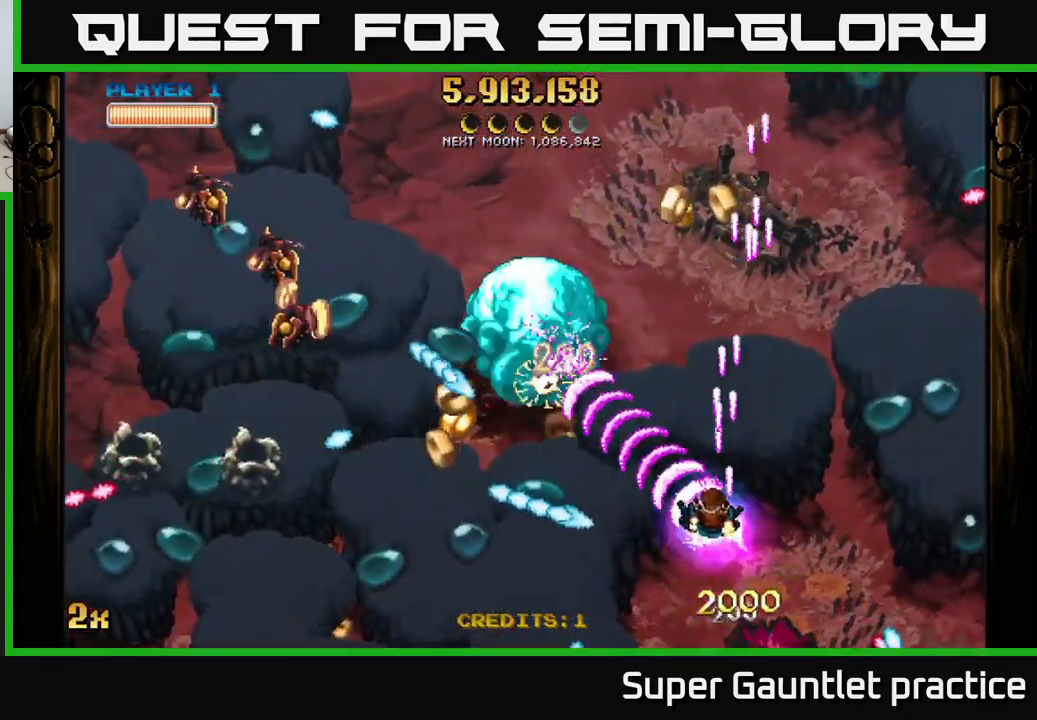
{"buttons": ["A"], "left_stick": "down-left", "events": [[233, "left_stick", "down-left"]]}
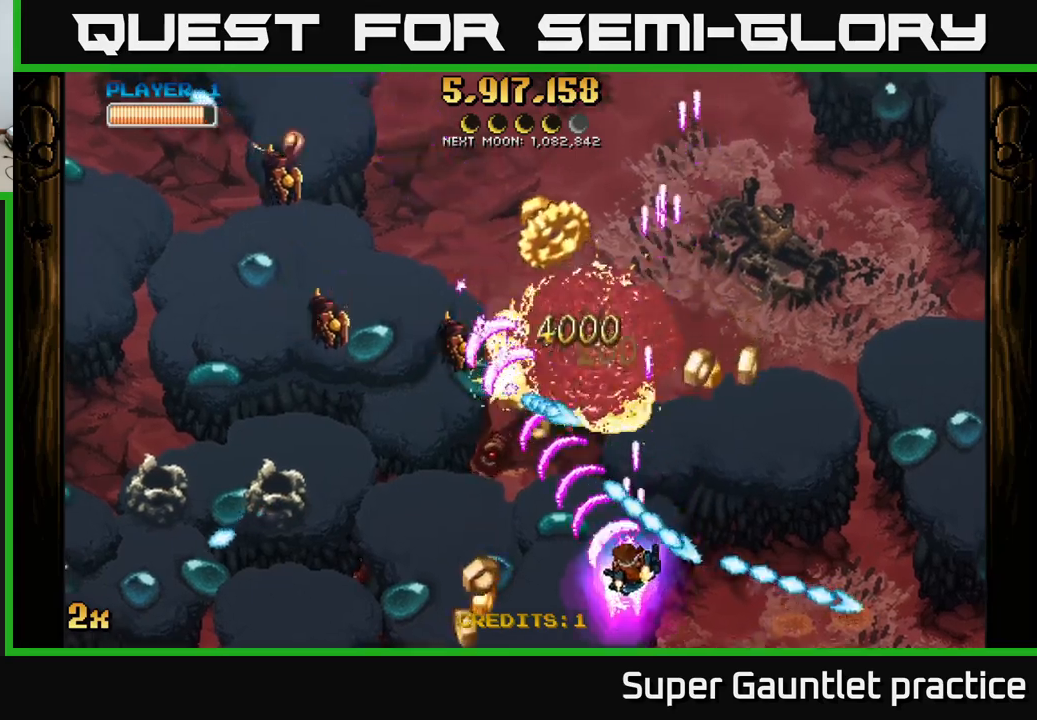
{"buttons": ["A"], "left_stick": "right", "events": [[267, "left_stick", "right"]]}
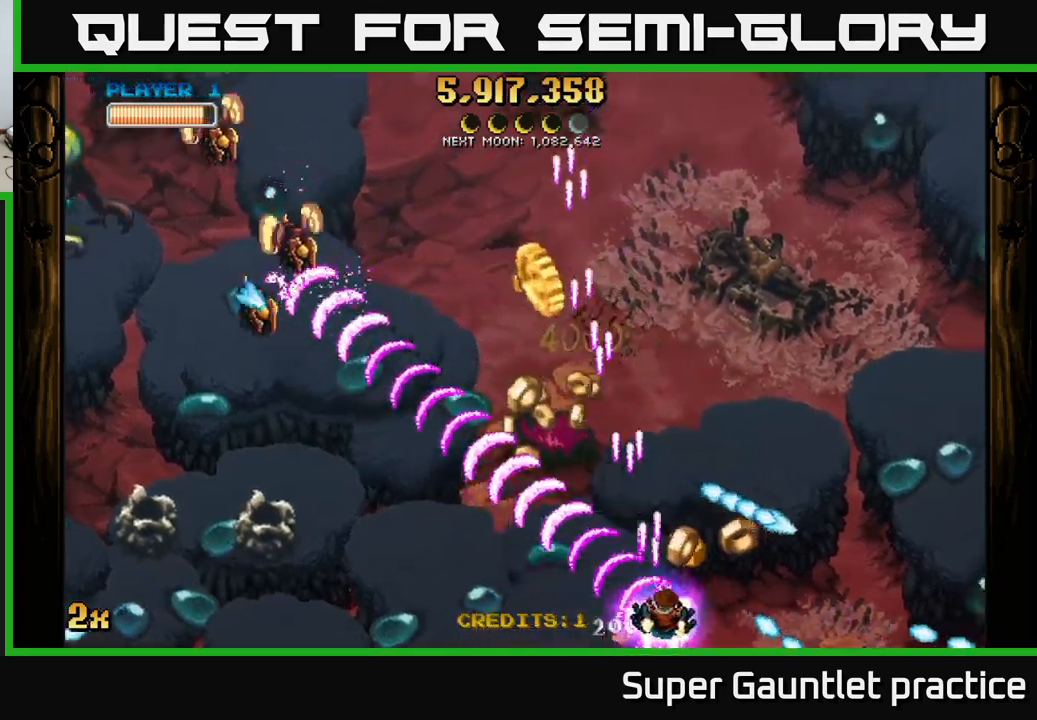
{"buttons": ["A"], "left_stick": "left", "events": [[200, "left_stick", "left"]]}
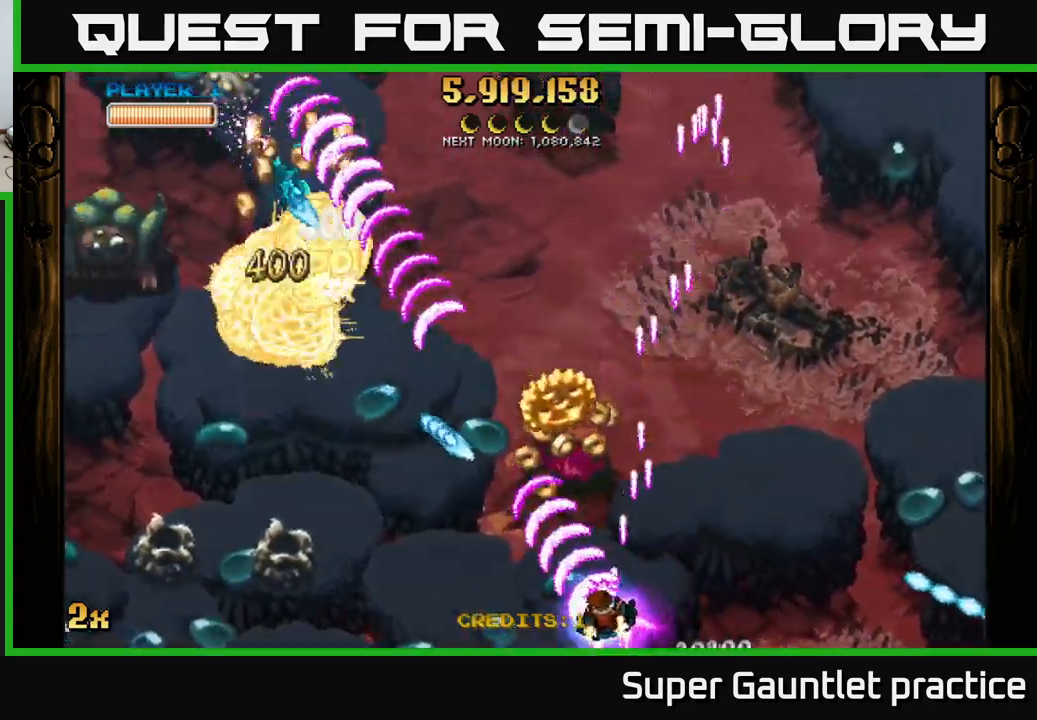
{"buttons": ["A"], "left_stick": "up", "events": [[317, "left_stick", "up"]]}
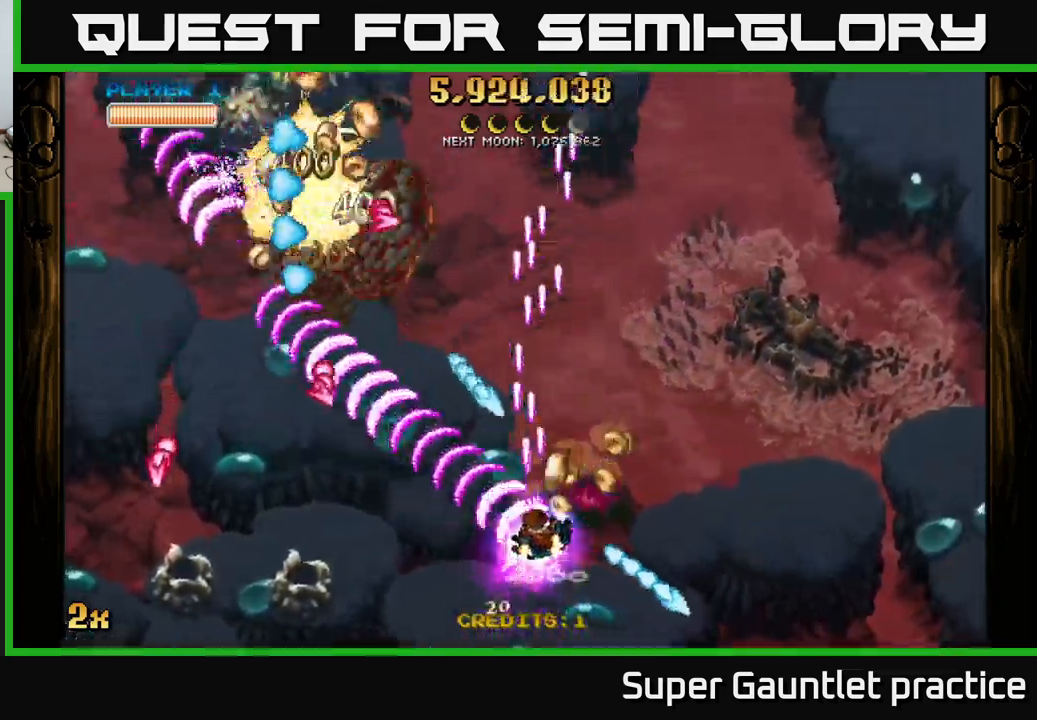
{"buttons": ["A"], "left_stick": "up-right", "events": [[67, "left_stick", "left"], [184, "left_stick", "up"], [234, "X", "down"], [367, "X", "up"], [384, "A", "up"], [400, "left_stick", "up-right"], [450, "A", "down"]]}
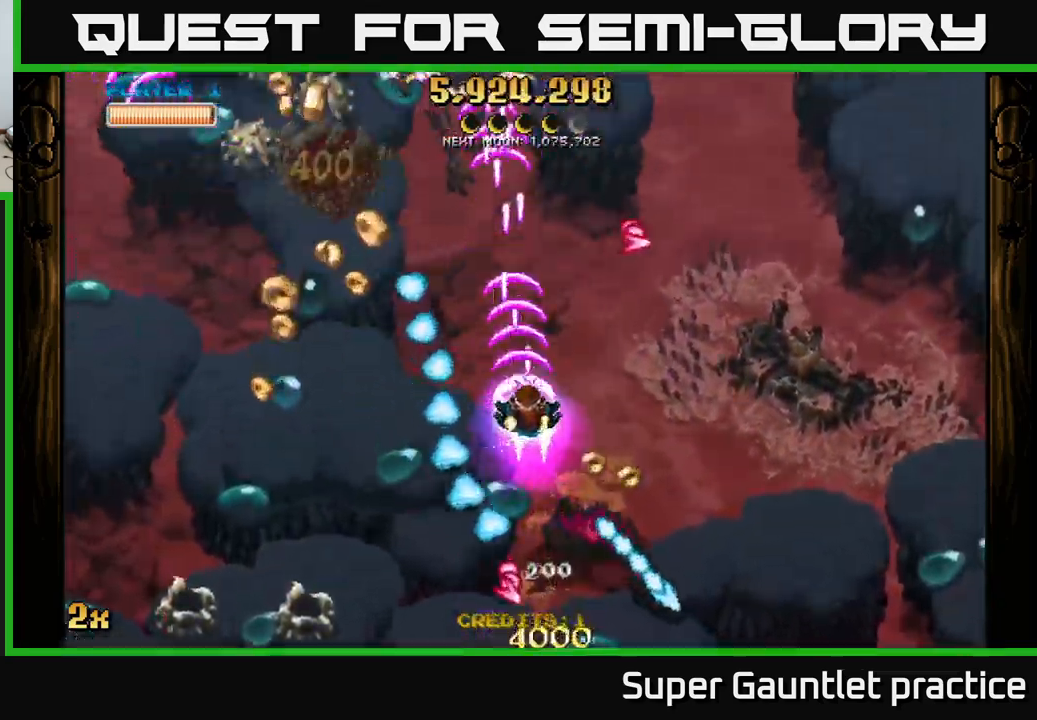
{"buttons": ["A"], "left_stick": "up-right", "events": []}
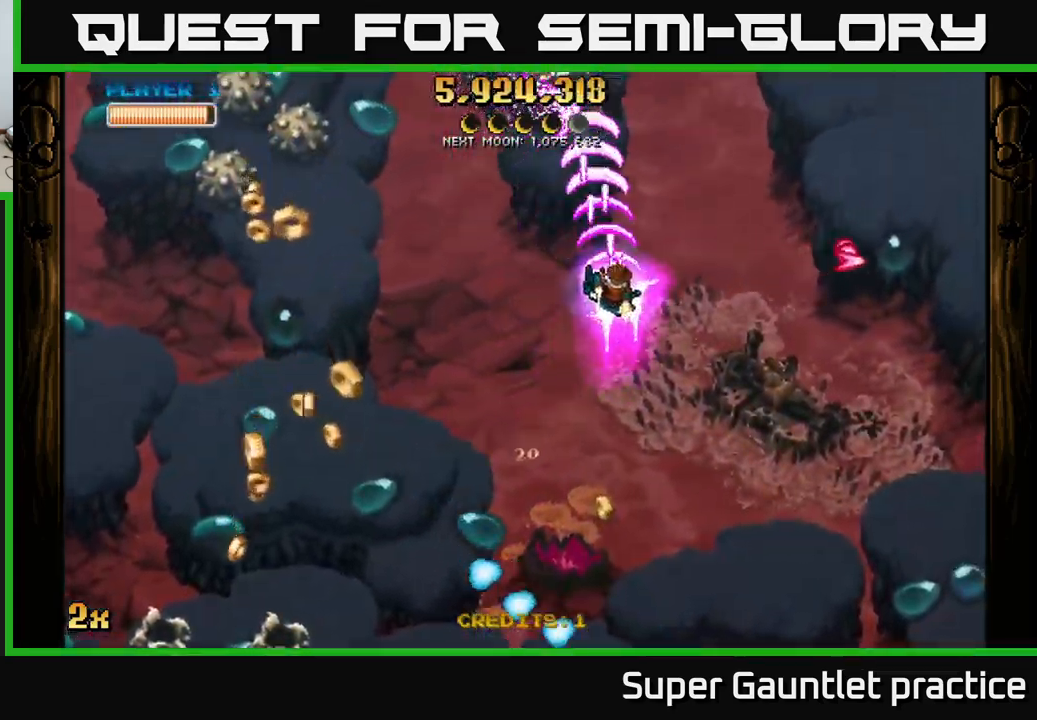
{"buttons": ["A"], "left_stick": "down", "events": [[50, "left_stick", "down"], [217, "left_stick", "down-left"], [484, "left_stick", "down"]]}
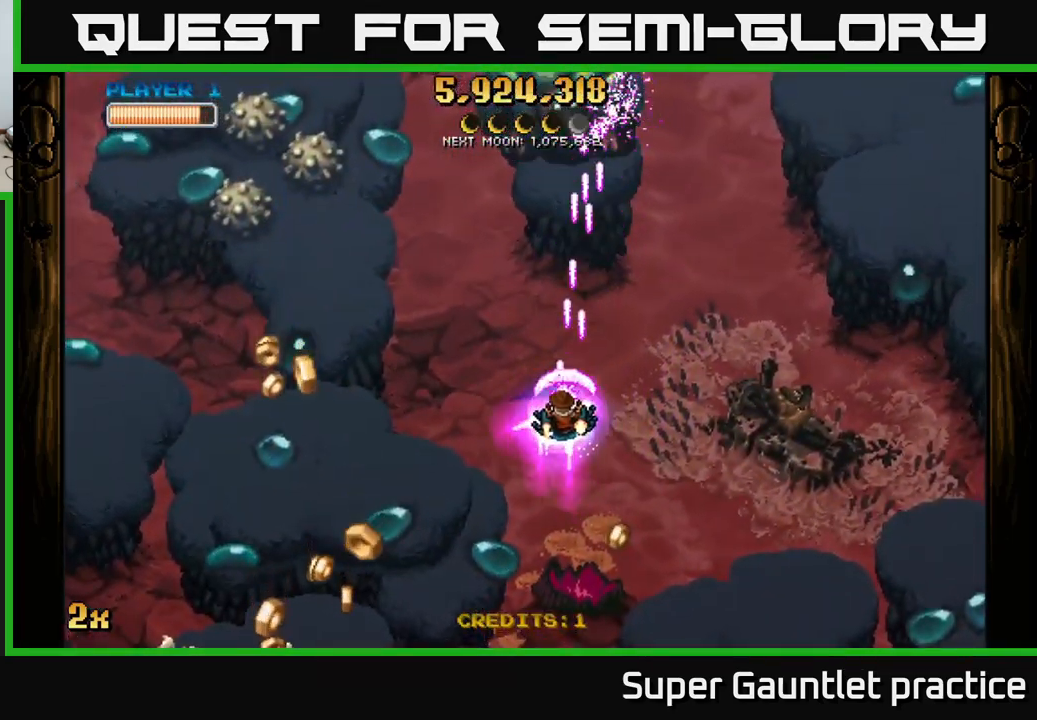
{"buttons": ["A"], "left_stick": "down-left", "events": [[467, "left_stick", "down-left"]]}
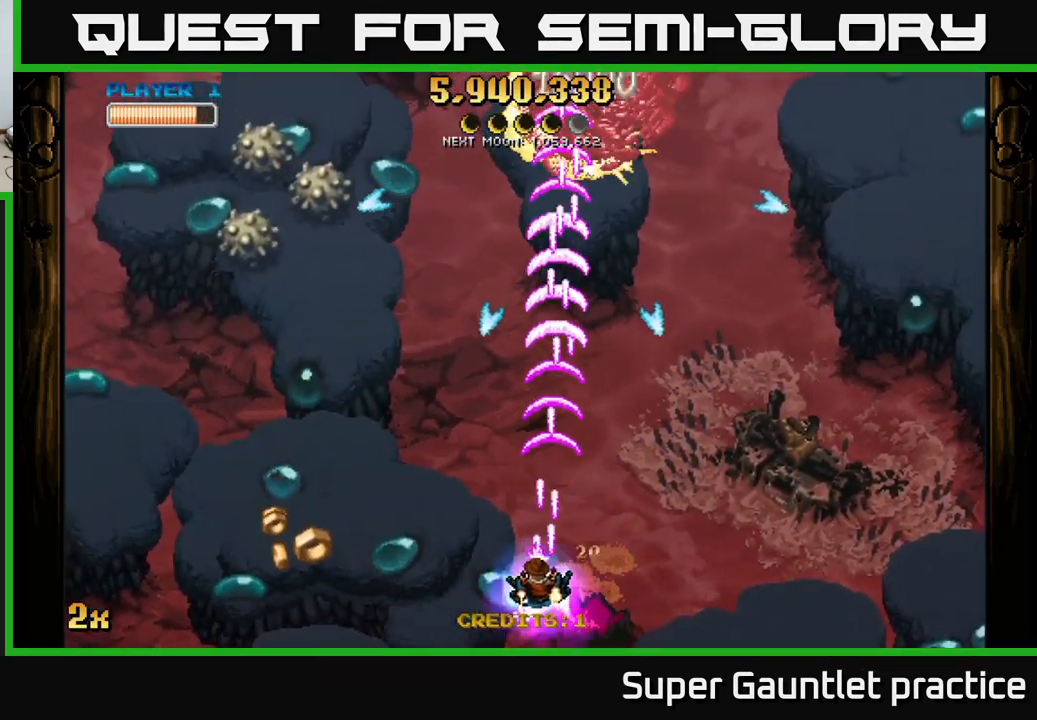
{"buttons": ["A"], "left_stick": "up", "events": [[200, "X", "down"], [200, "left_stick", "up-left"], [317, "X", "up"], [350, "left_stick", "up"]]}
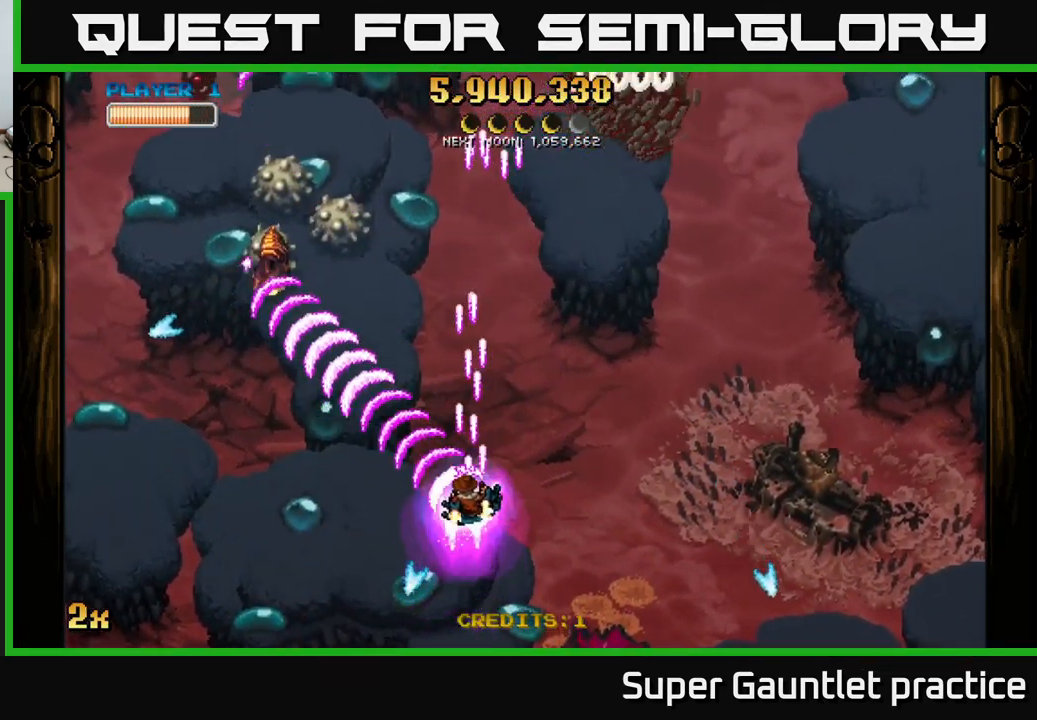
{"buttons": ["A"], "left_stick": "up", "events": [[84, "left_stick", "up-left"], [267, "left_stick", "up"]]}
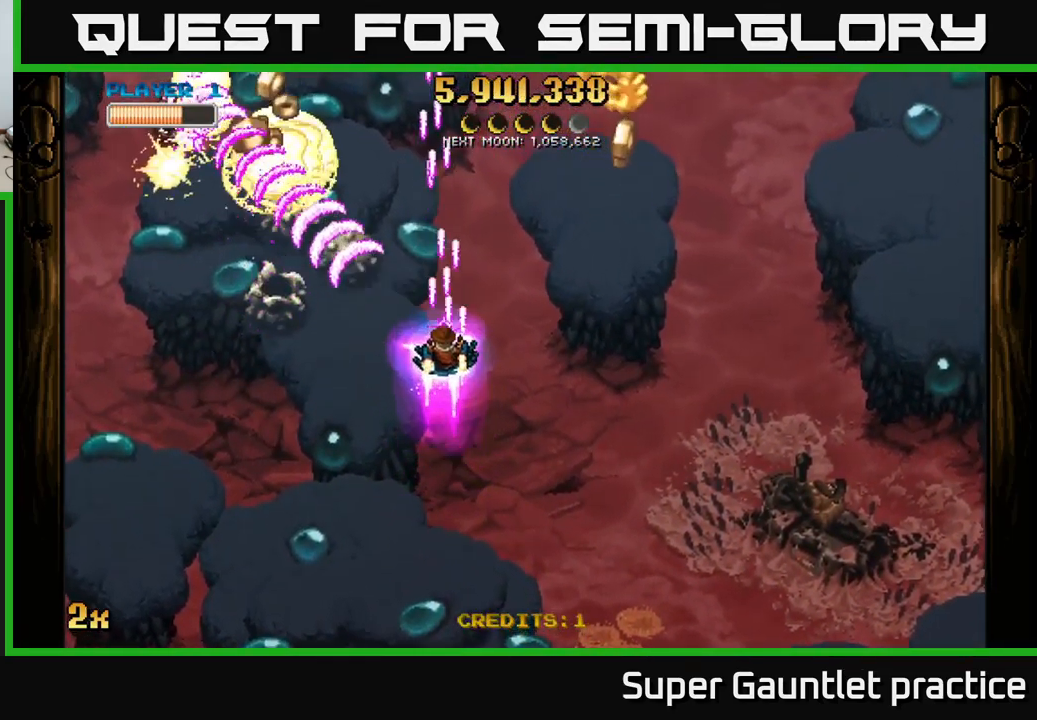
{"buttons": ["A"], "left_stick": "down", "events": [[84, "left_stick", "down"]]}
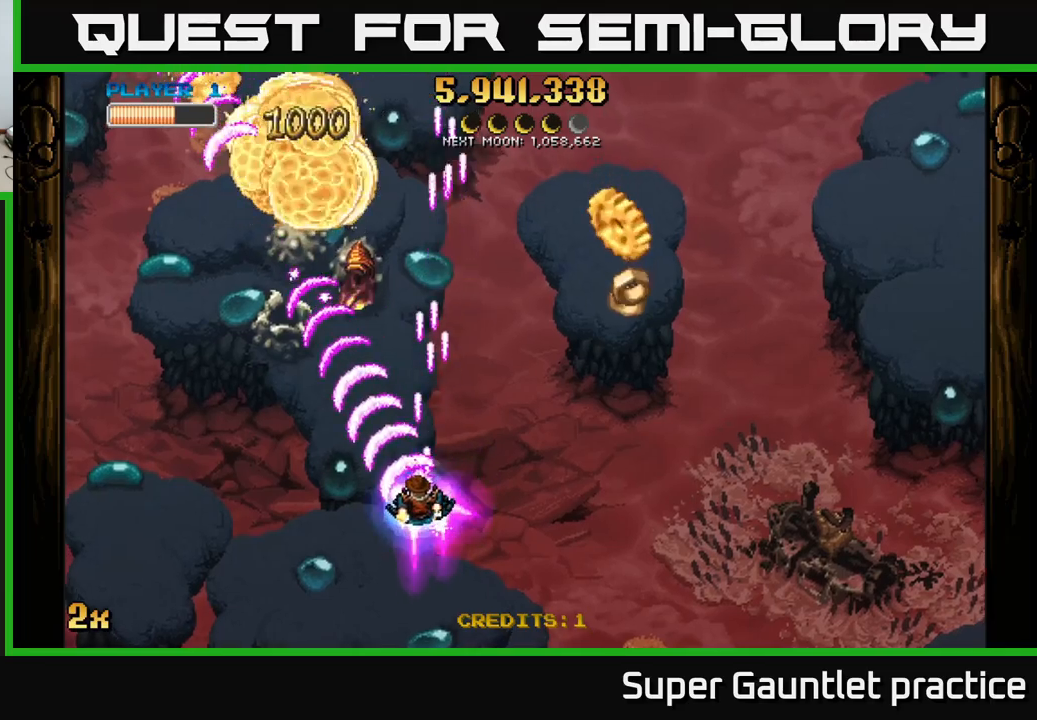
{"buttons": ["A"], "left_stick": "up-right", "events": [[216, "left_stick", "right"], [300, "left_stick", "up-right"]]}
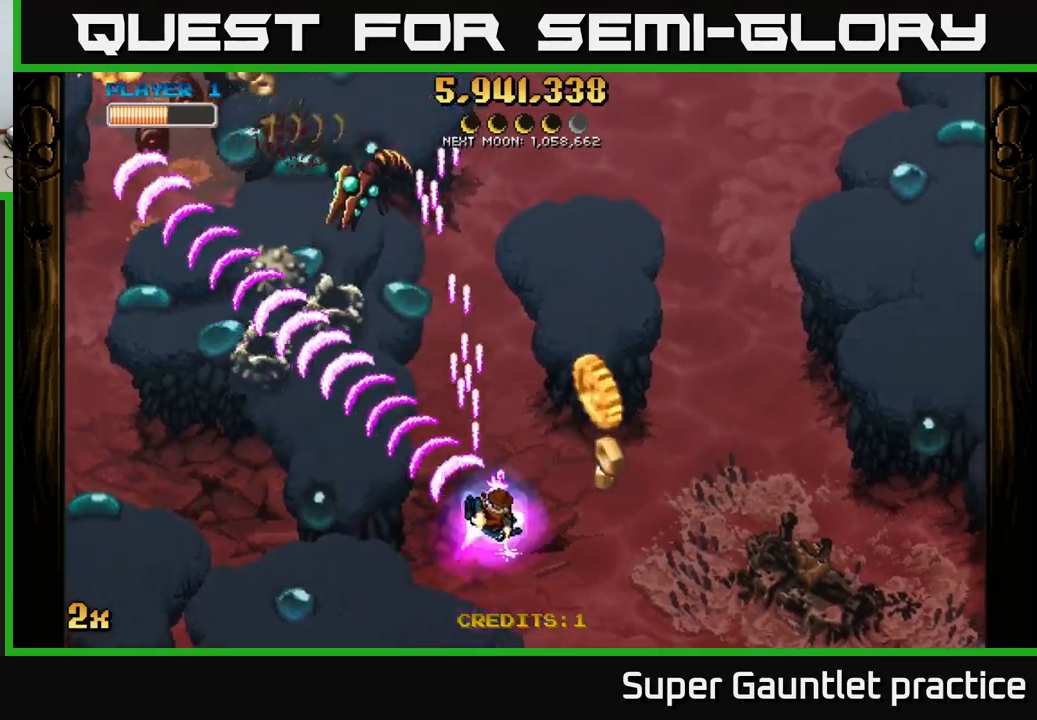
{"buttons": ["A"], "left_stick": "down-left", "events": [[316, "left_stick", "up-left"], [416, "left_stick", "down-left"]]}
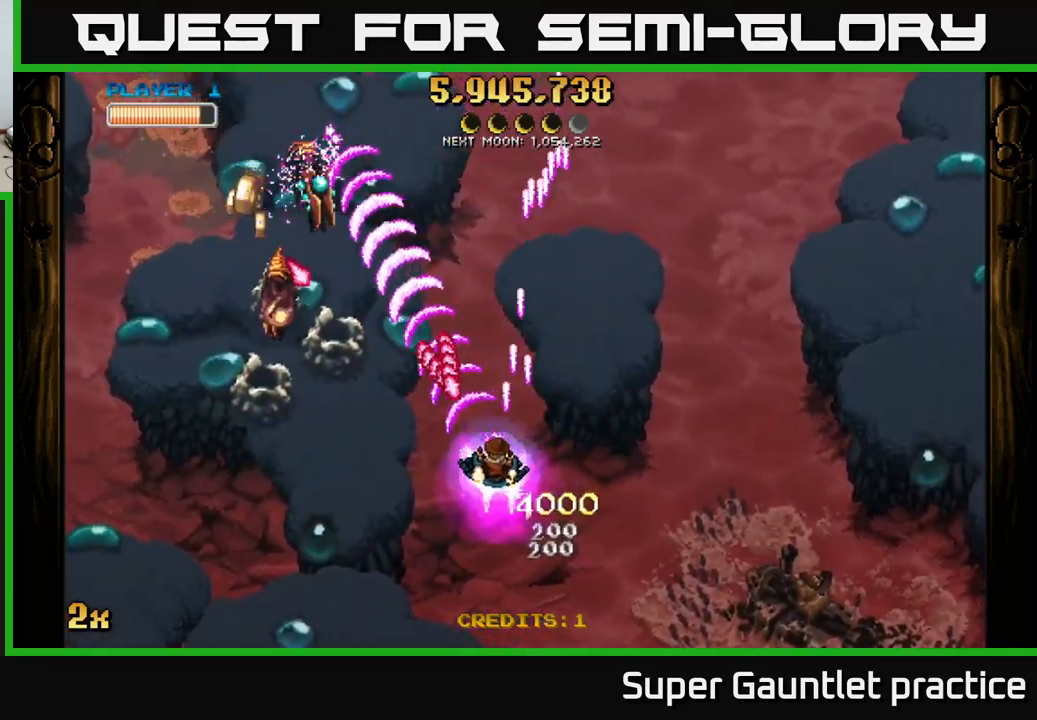
{"buttons": ["A"], "left_stick": "left", "events": [[266, "left_stick", "left"]]}
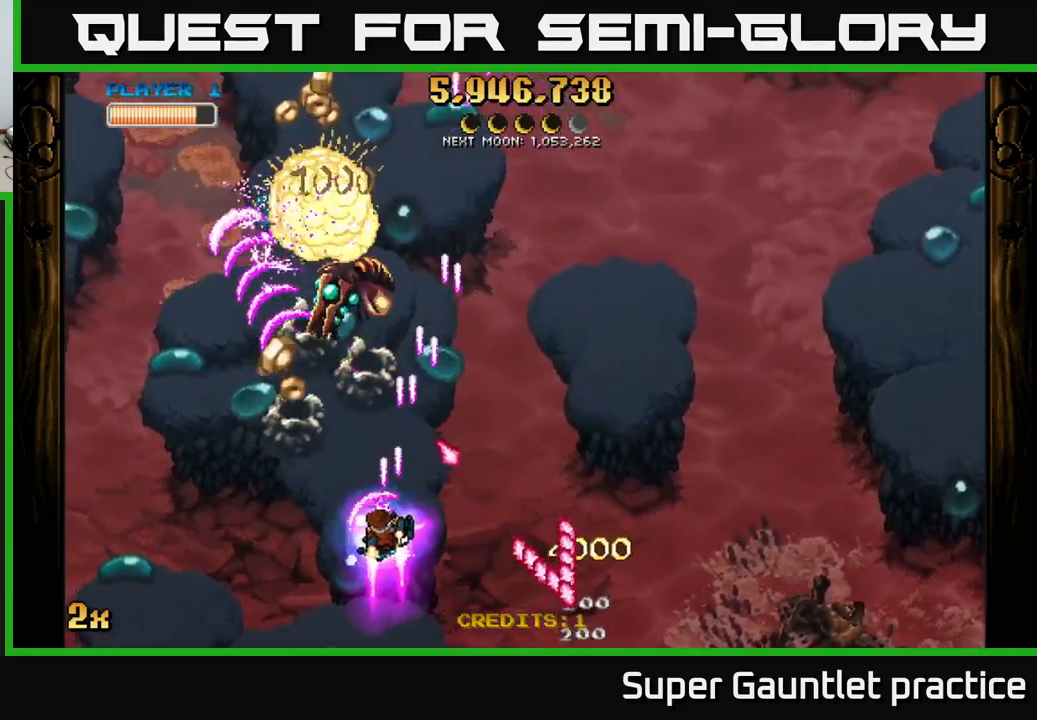
{"buttons": ["A"], "left_stick": "down-left", "events": [[133, "X", "down"], [166, "left_stick", "up"], [250, "X", "up"], [283, "left_stick", "right"], [350, "left_stick", "down-left"]]}
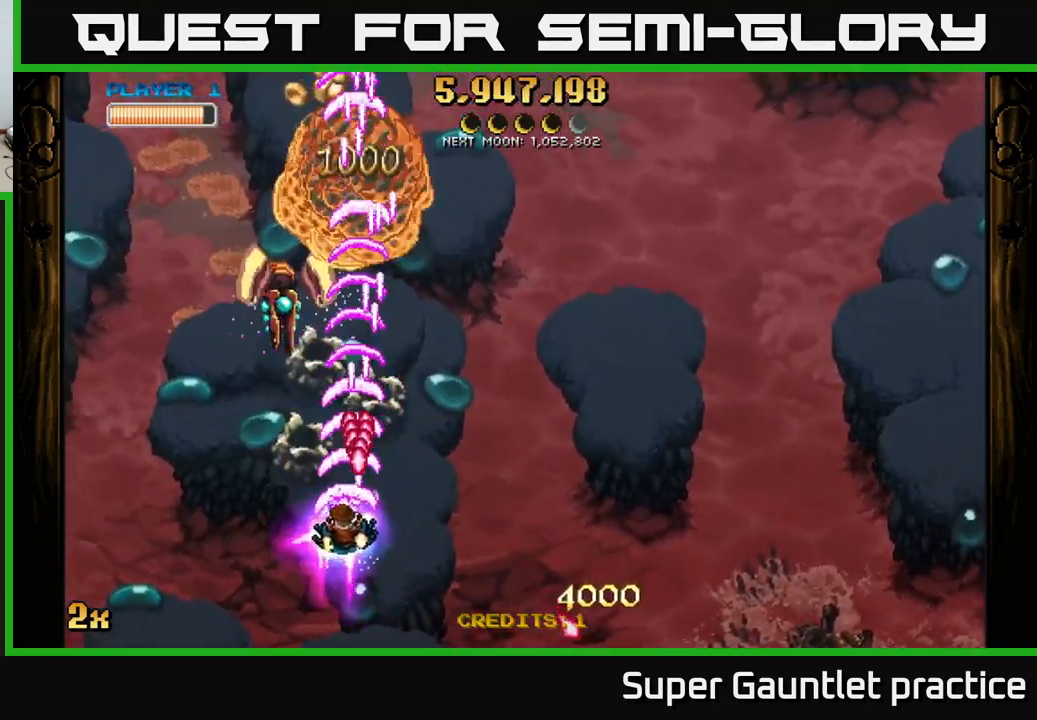
{"buttons": ["A"], "left_stick": "right", "events": [[216, "left_stick", "up-left"], [333, "left_stick", "down"], [466, "left_stick", "right"]]}
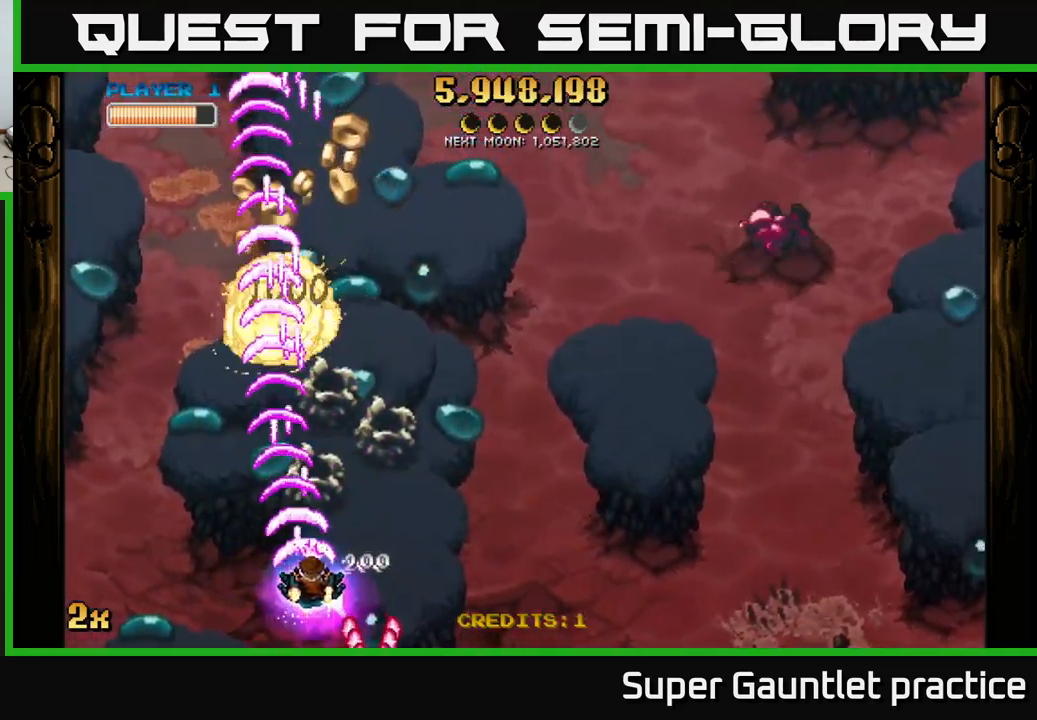
{"buttons": ["A"], "left_stick": "up-right", "events": [[100, "X", "down"], [233, "X", "up"], [233, "left_stick", "up-right"]]}
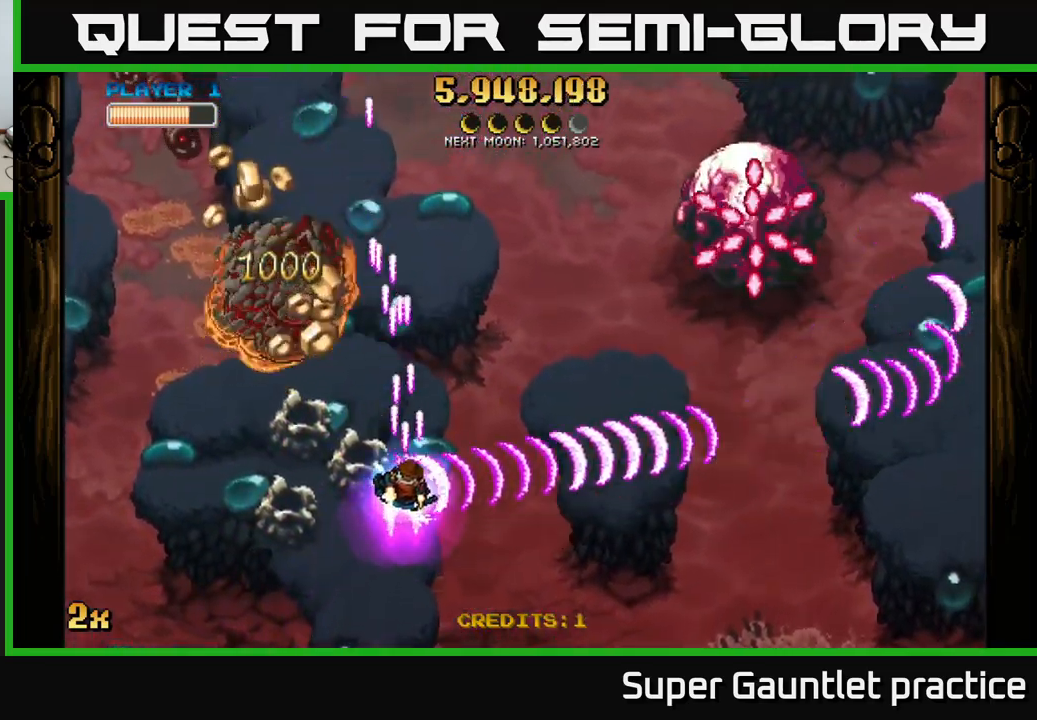
{"buttons": ["A"], "left_stick": "down-left", "events": [[183, "X", "down"], [283, "X", "up"], [366, "left_stick", "down-left"]]}
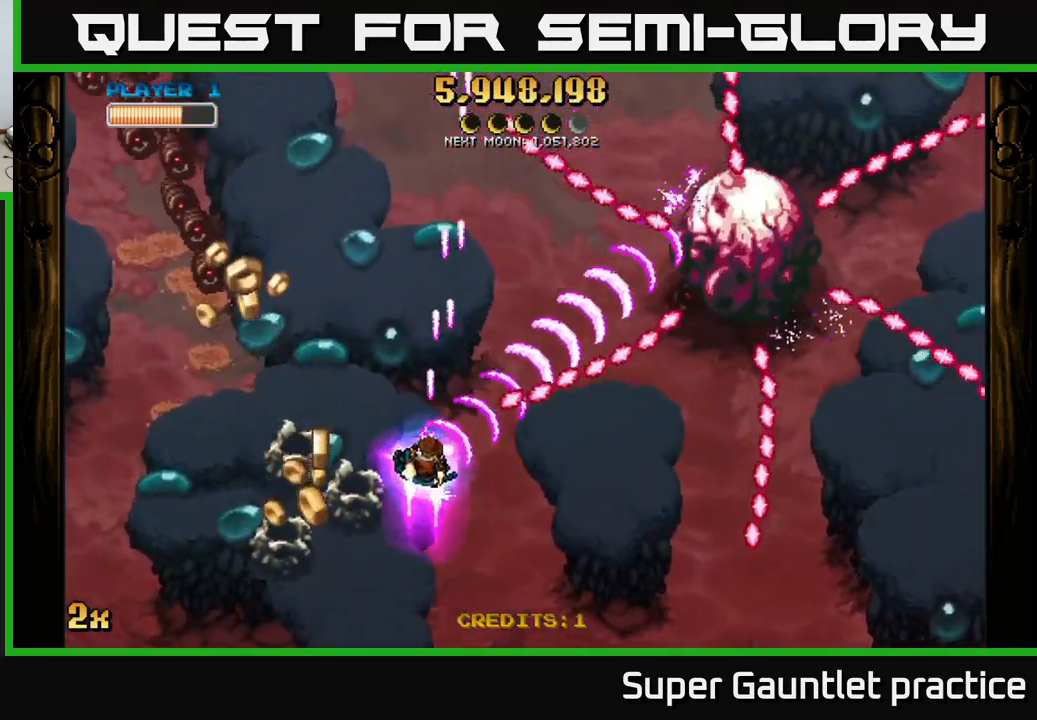
{"buttons": ["A"], "left_stick": "left", "events": [[150, "left_stick", "left"]]}
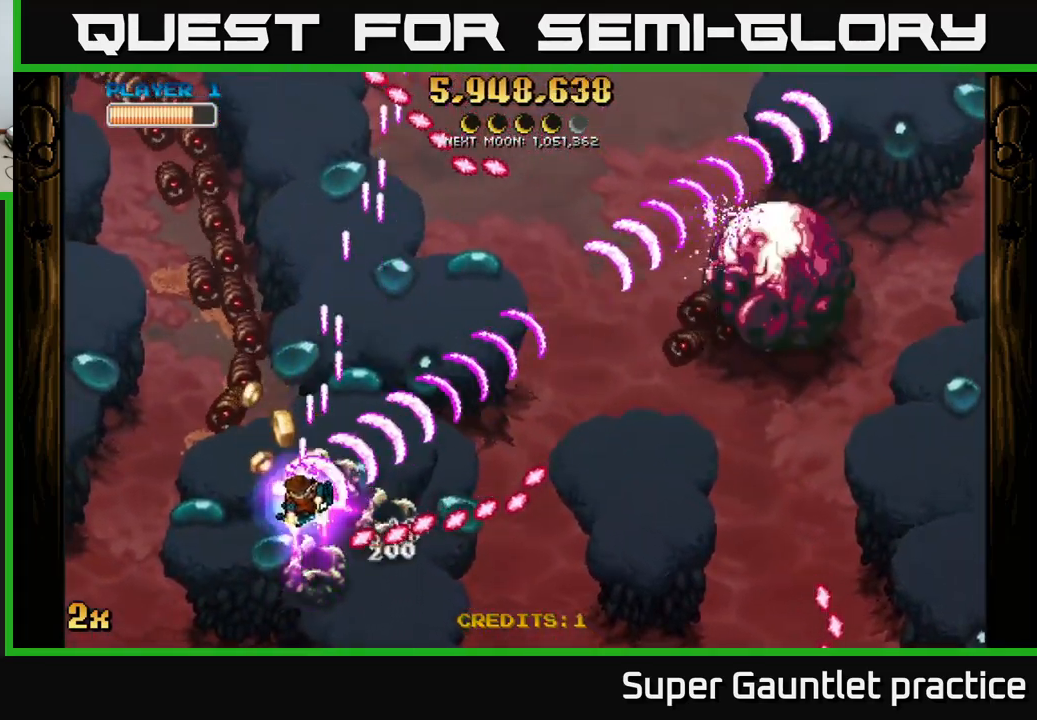
{"buttons": ["A", "X"], "left_stick": "up", "events": [[33, "left_stick", "down-left"], [366, "left_stick", "up-left"], [416, "X", "down"], [433, "left_stick", "up"]]}
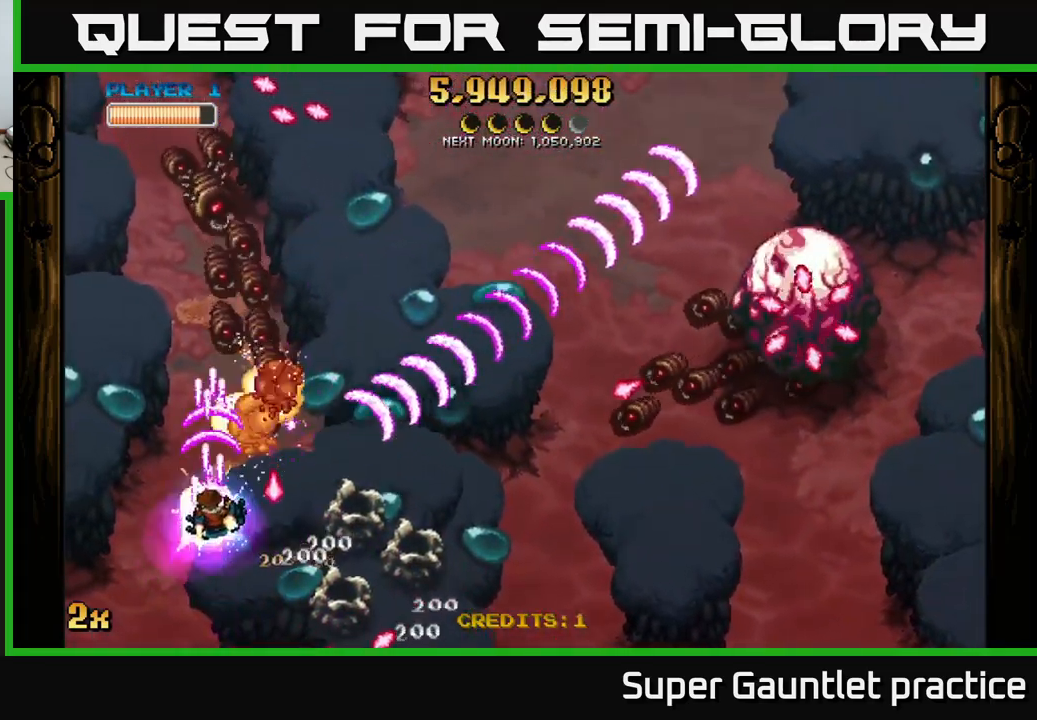
{"buttons": ["A"], "left_stick": "down-left", "events": [[50, "X", "up"], [467, "left_stick", "down-left"]]}